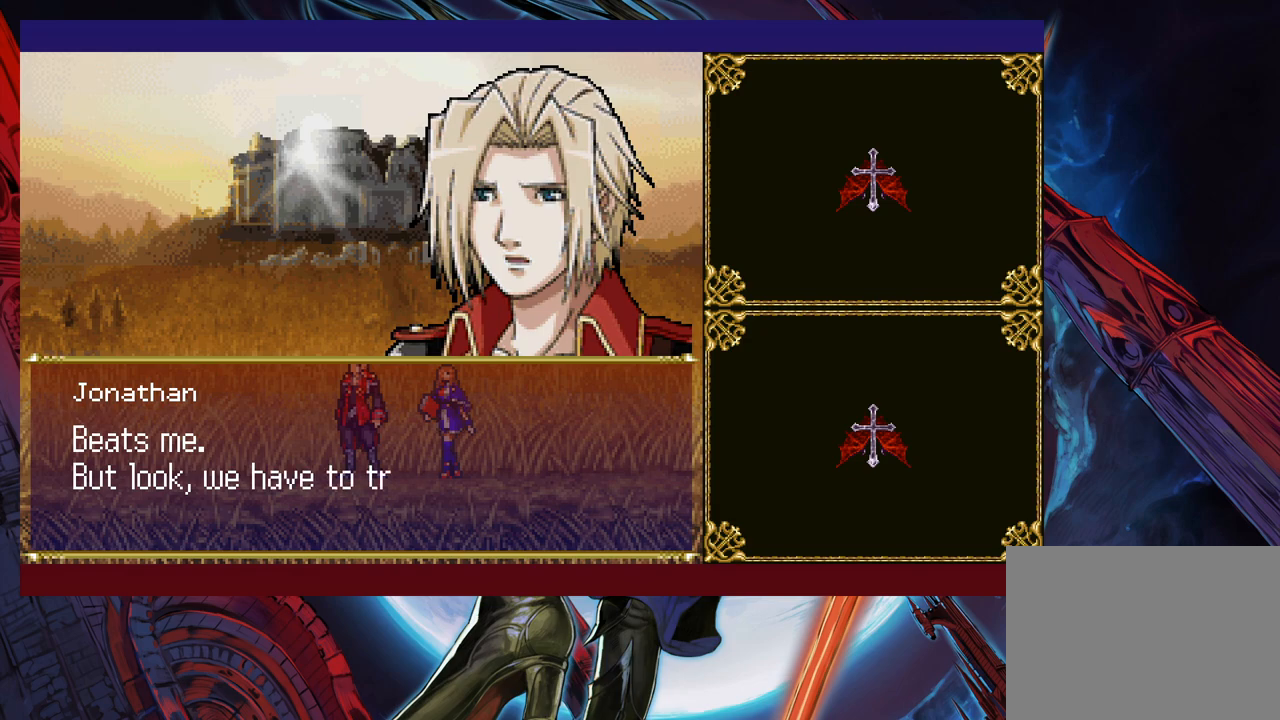
Gameplay with a controller (Xbox layout); each line is a JSON object with the inputs held at the frame after it. "events" lists button and stick changes between this image and that frame as [ms after this image, input, new state], when the widget could be followed in between. Not read: L2 R2 right_stick.
{"buttons": [], "left_stick": "center", "events": []}
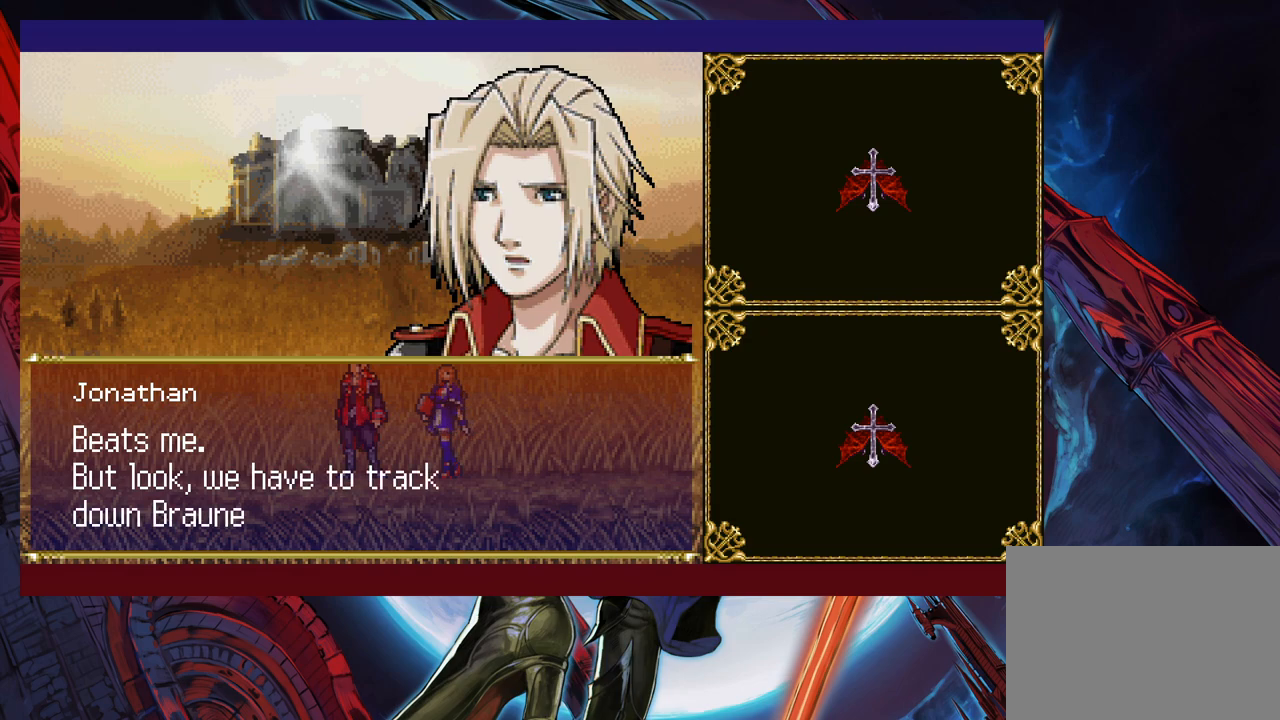
{"buttons": [], "left_stick": "center", "events": []}
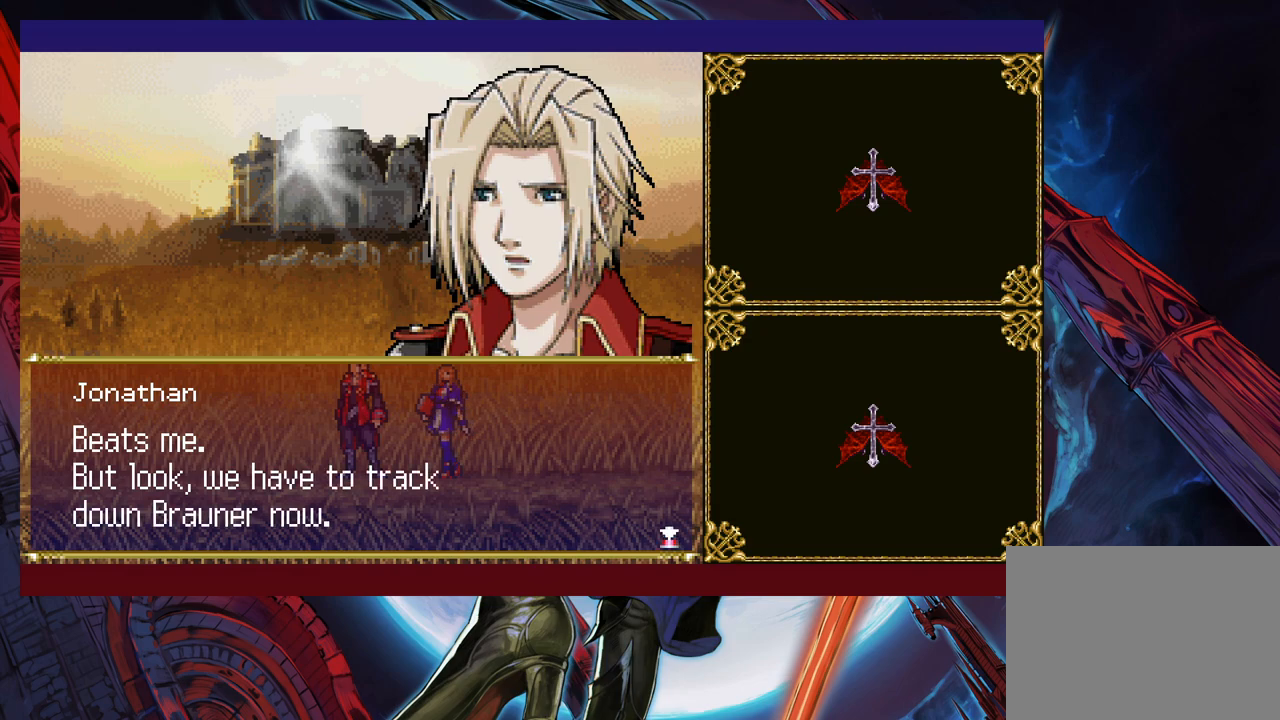
{"buttons": [], "left_stick": "center", "events": []}
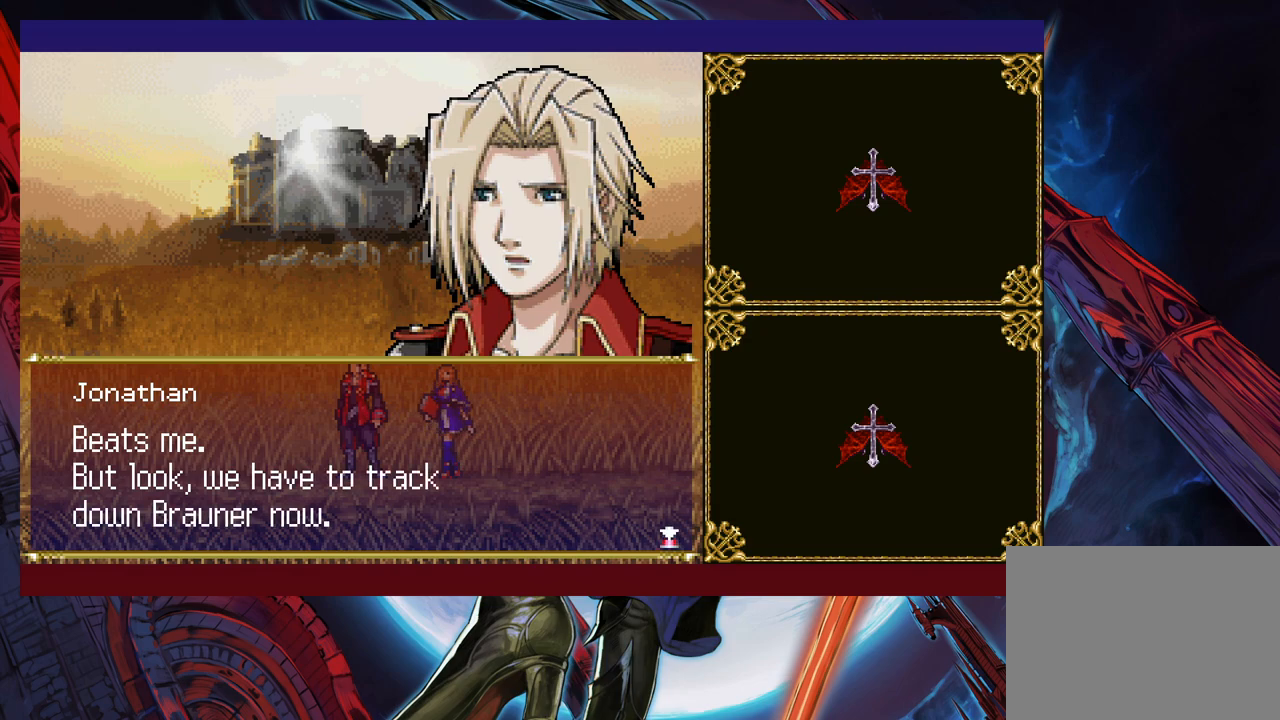
{"buttons": [], "left_stick": "center", "events": [[167, "A", "down"], [300, "A", "up"]]}
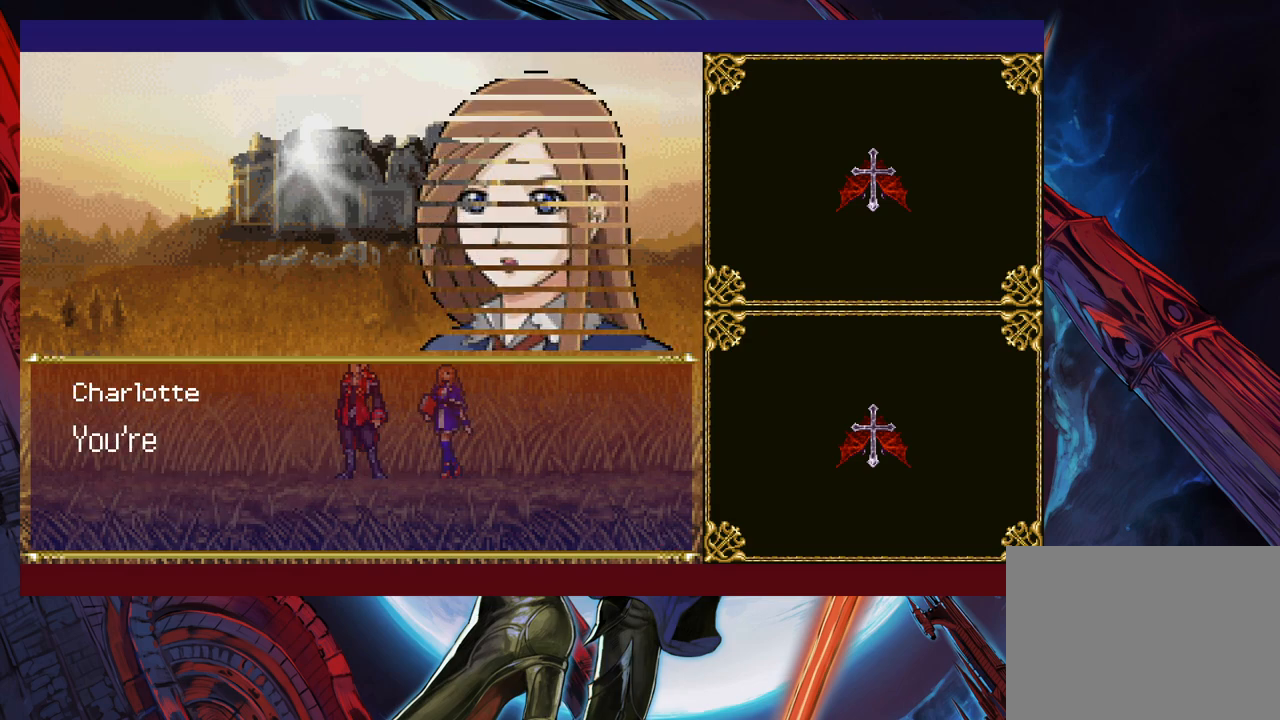
{"buttons": [], "left_stick": "center", "events": []}
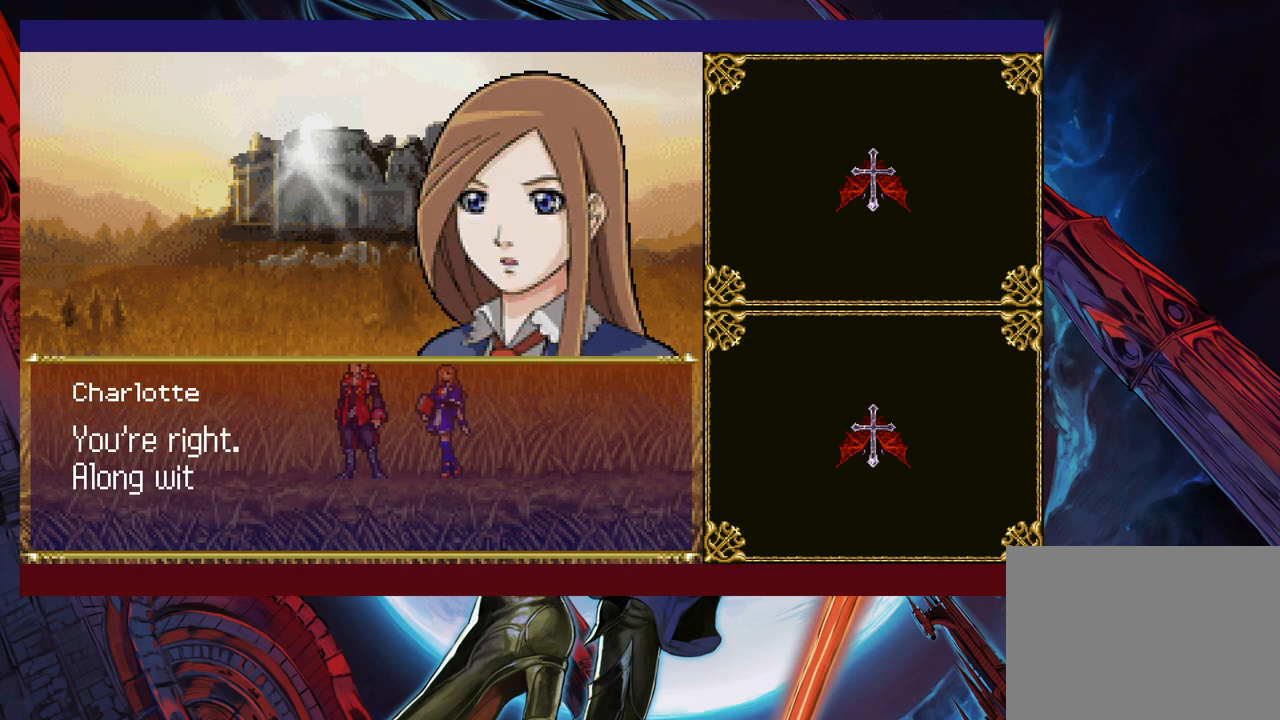
{"buttons": [], "left_stick": "center", "events": []}
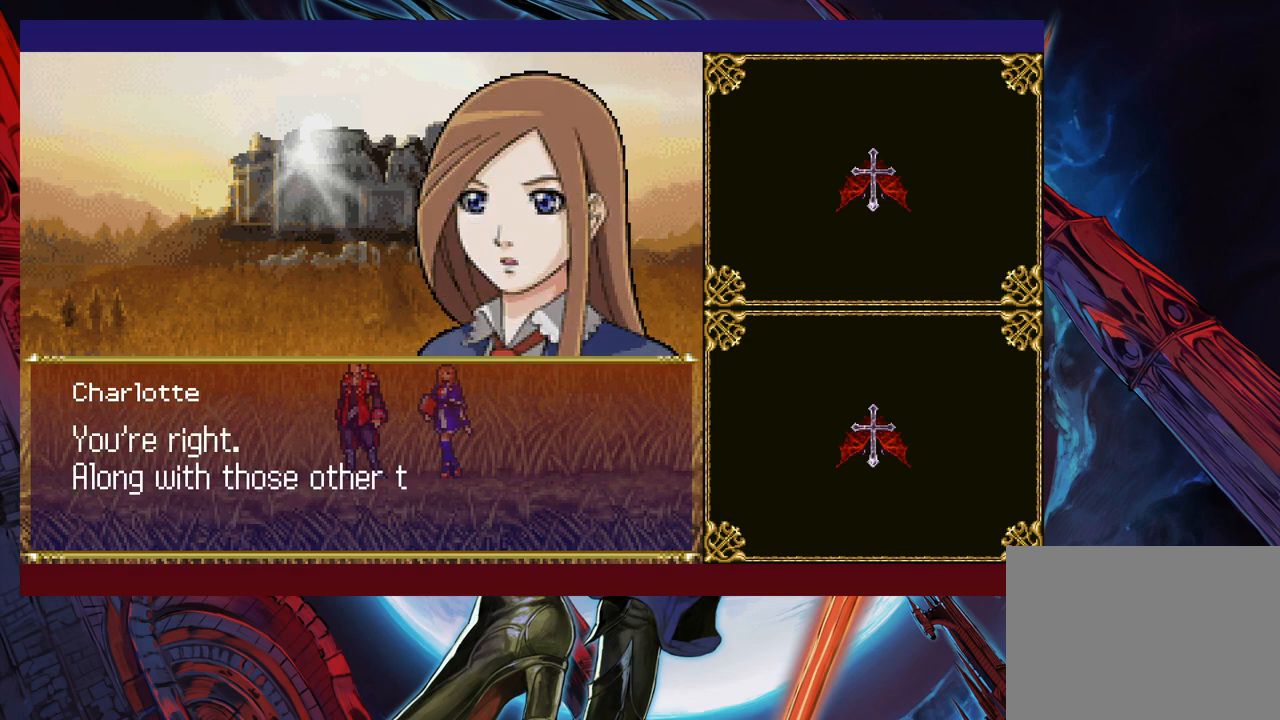
{"buttons": [], "left_stick": "center", "events": []}
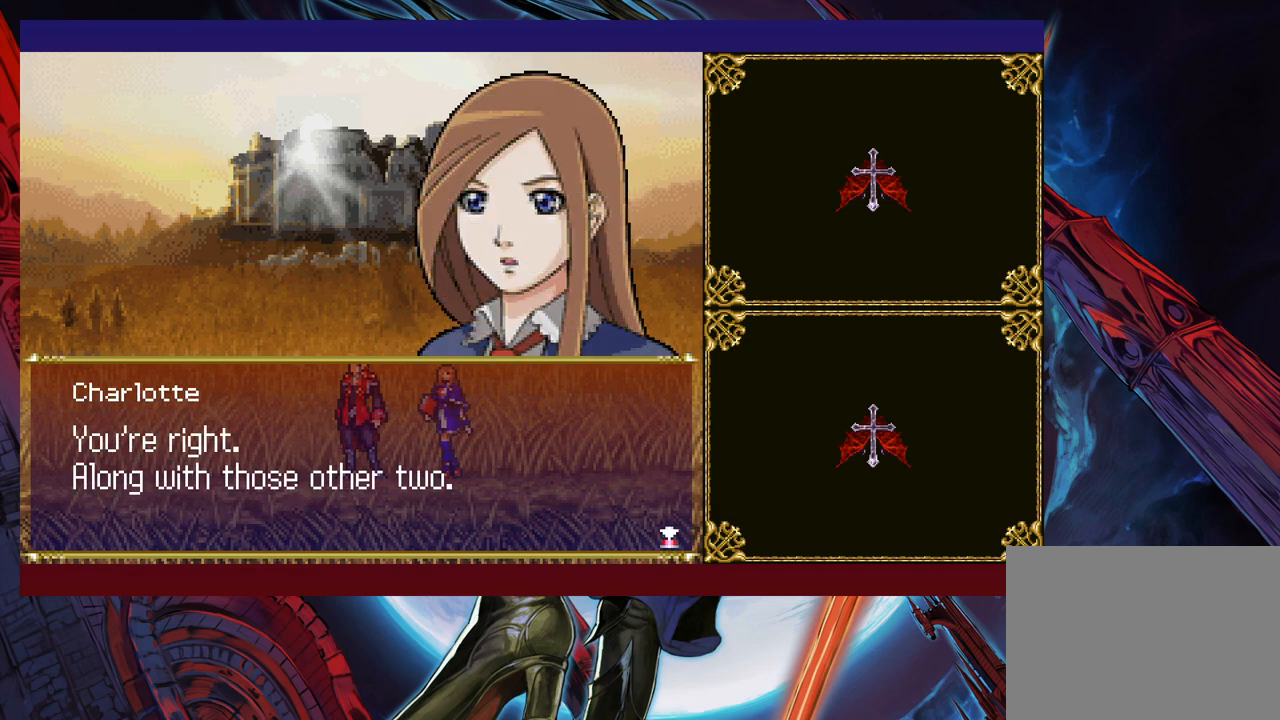
{"buttons": [], "left_stick": "center", "events": [[117, "A", "down"], [267, "A", "up"]]}
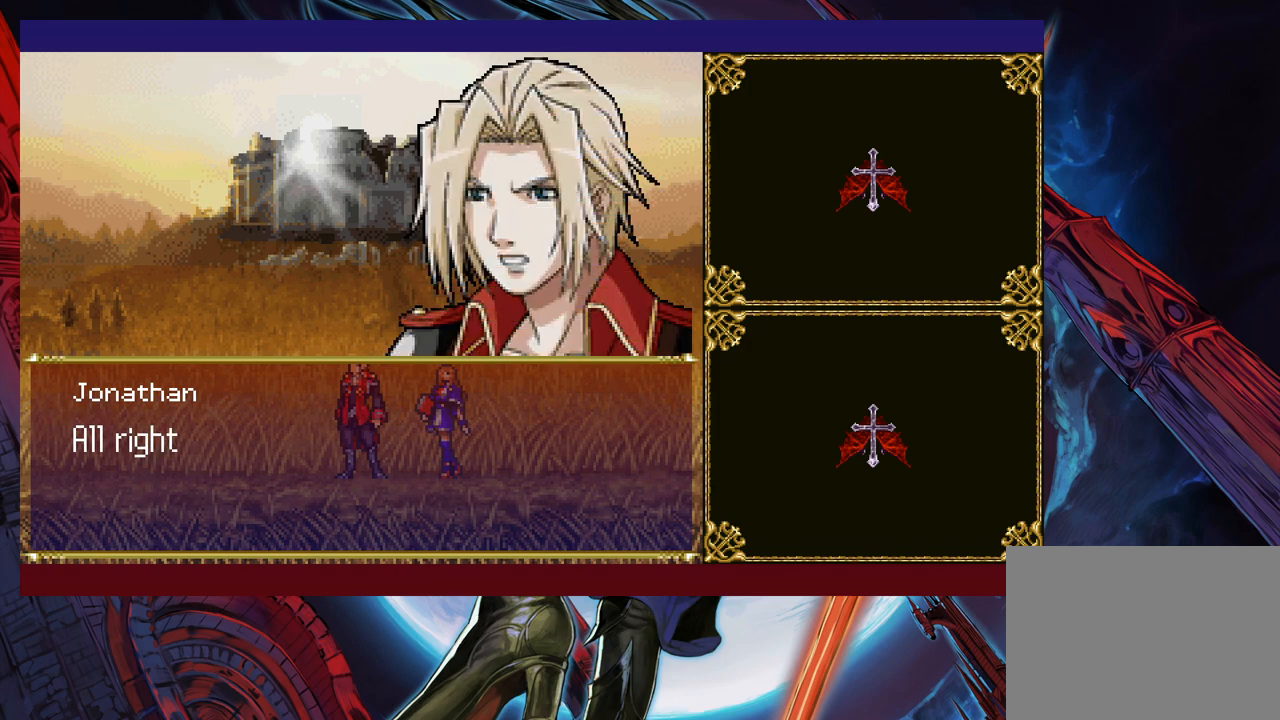
{"buttons": [], "left_stick": "center", "events": []}
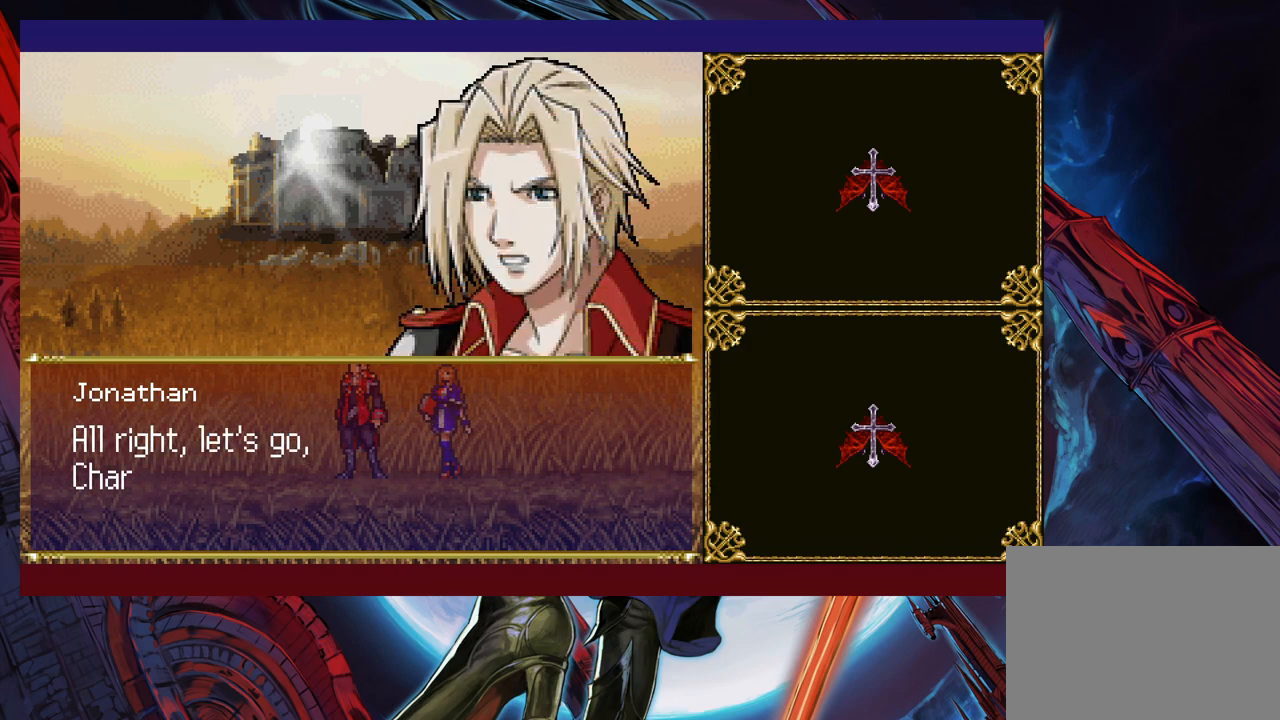
{"buttons": [], "left_stick": "center", "events": []}
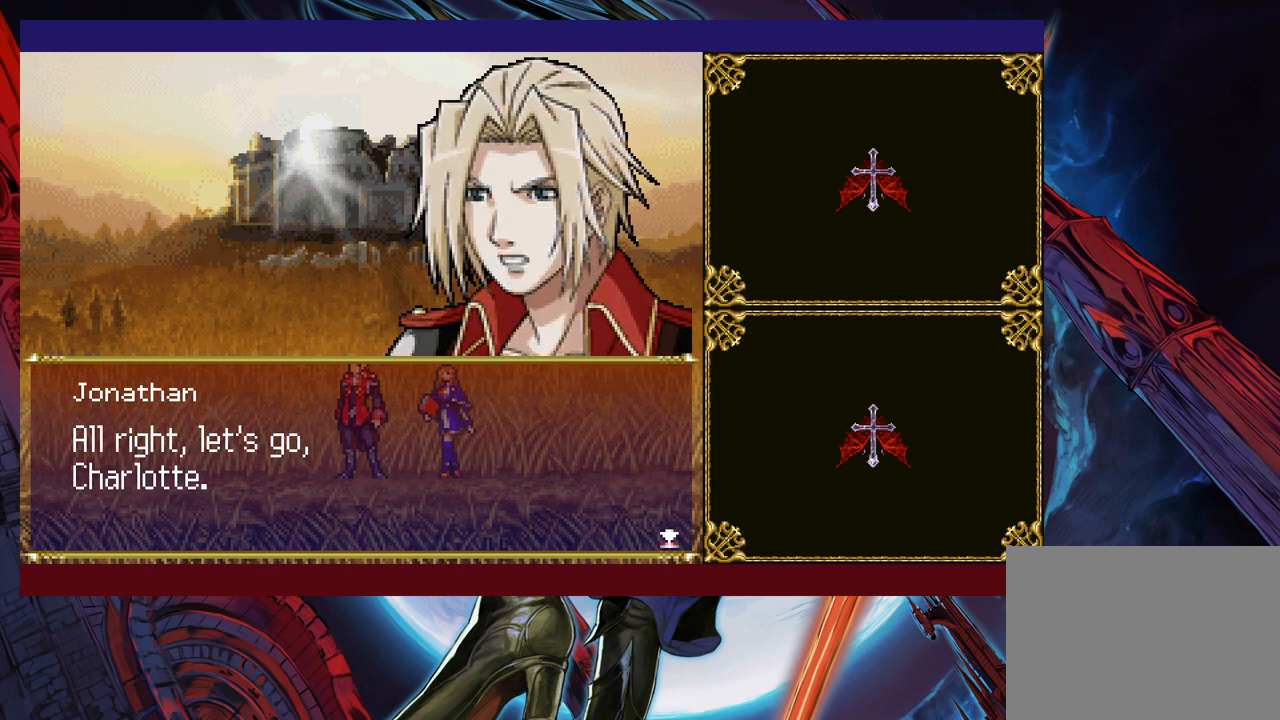
{"buttons": ["A"], "left_stick": "center", "events": [[467, "A", "down"]]}
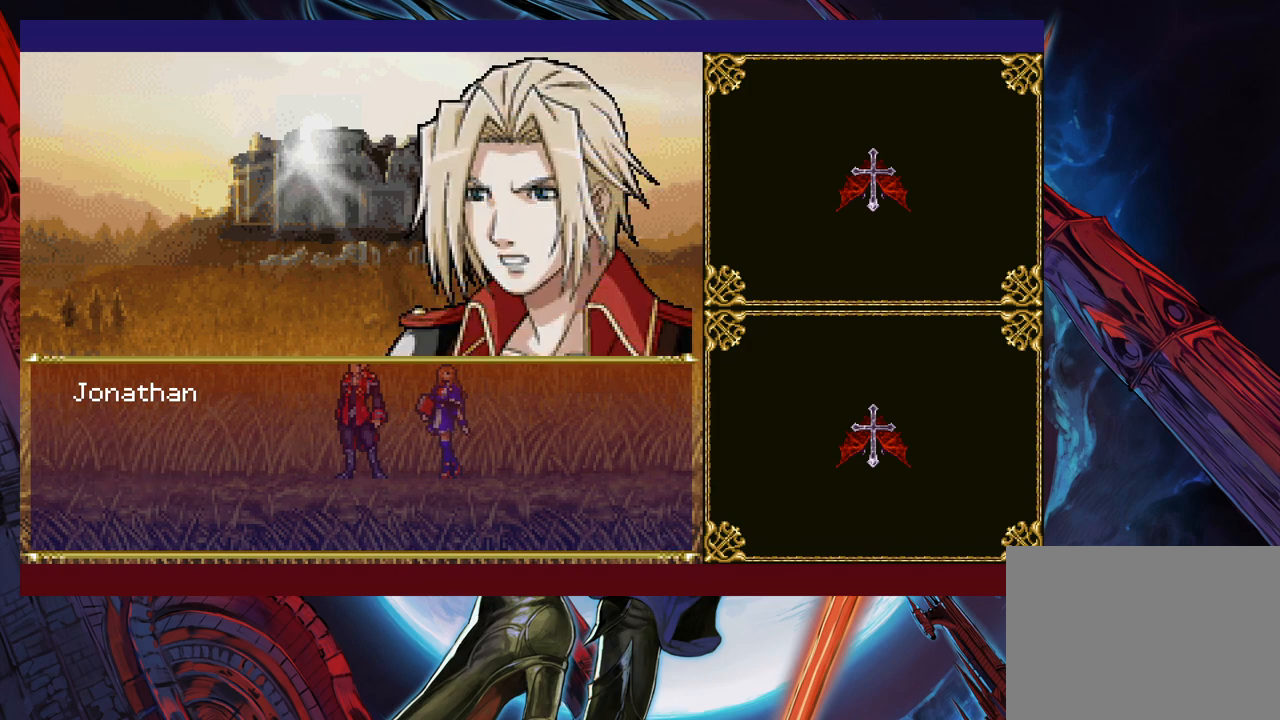
{"buttons": [], "left_stick": "center", "events": [[117, "A", "up"]]}
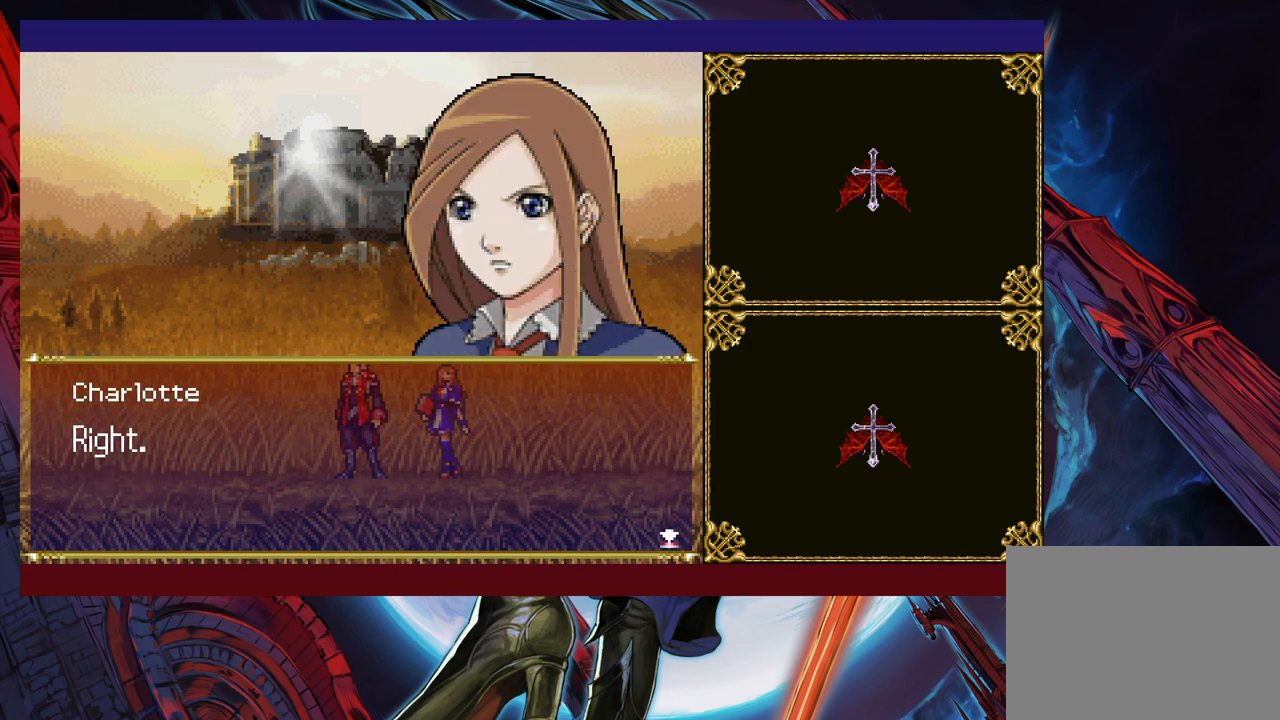
{"buttons": [], "left_stick": "center", "events": []}
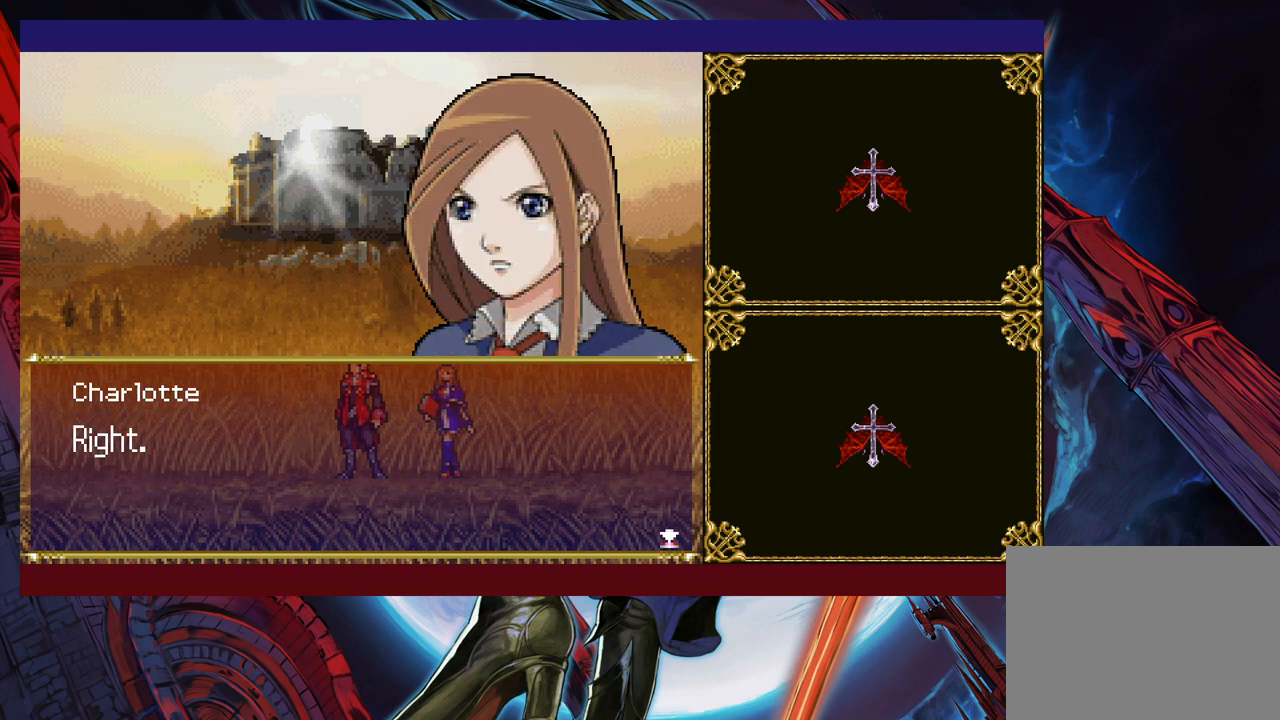
{"buttons": ["A"], "left_stick": "center", "events": [[500, "A", "down"]]}
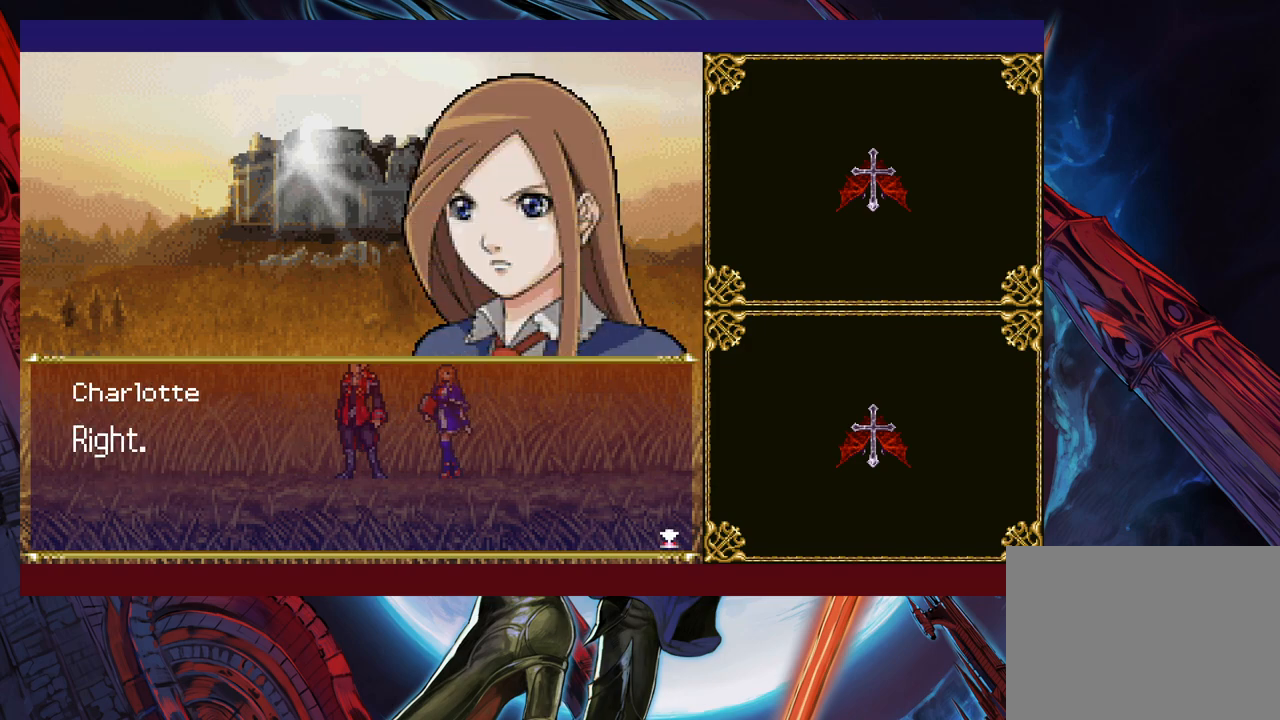
{"buttons": [], "left_stick": "center", "events": [[150, "A", "up"]]}
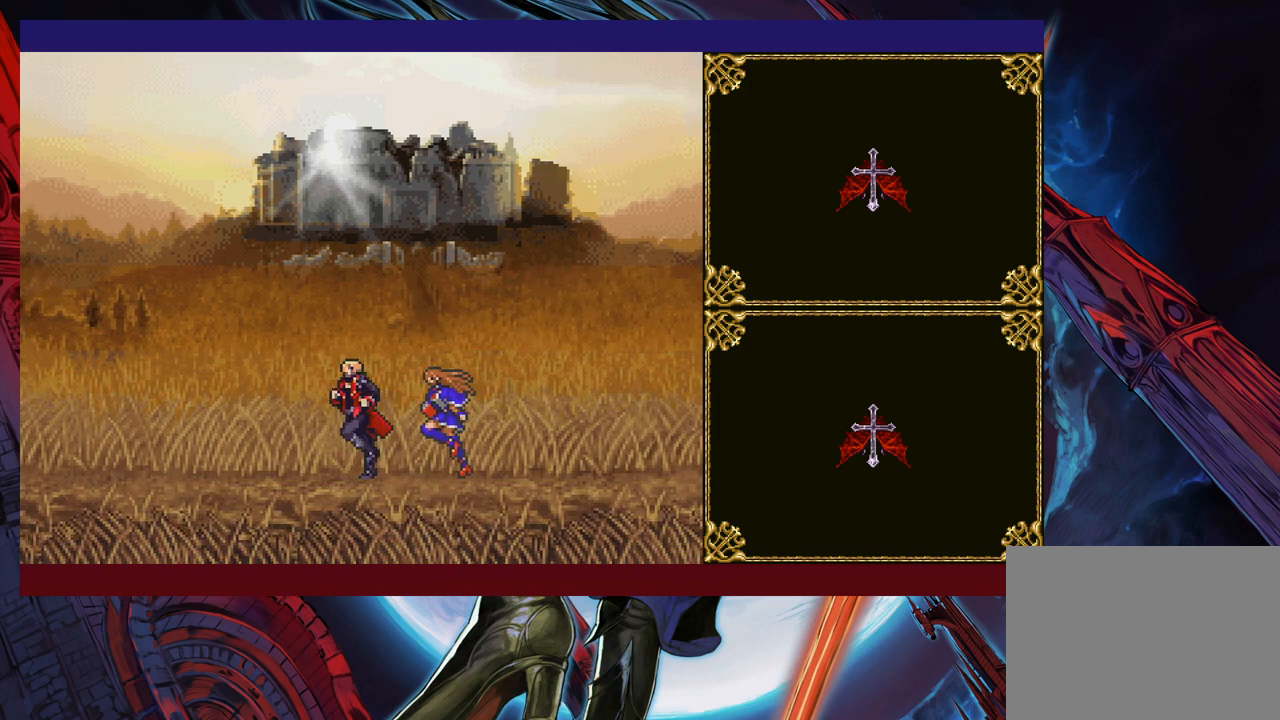
{"buttons": [], "left_stick": "center", "events": []}
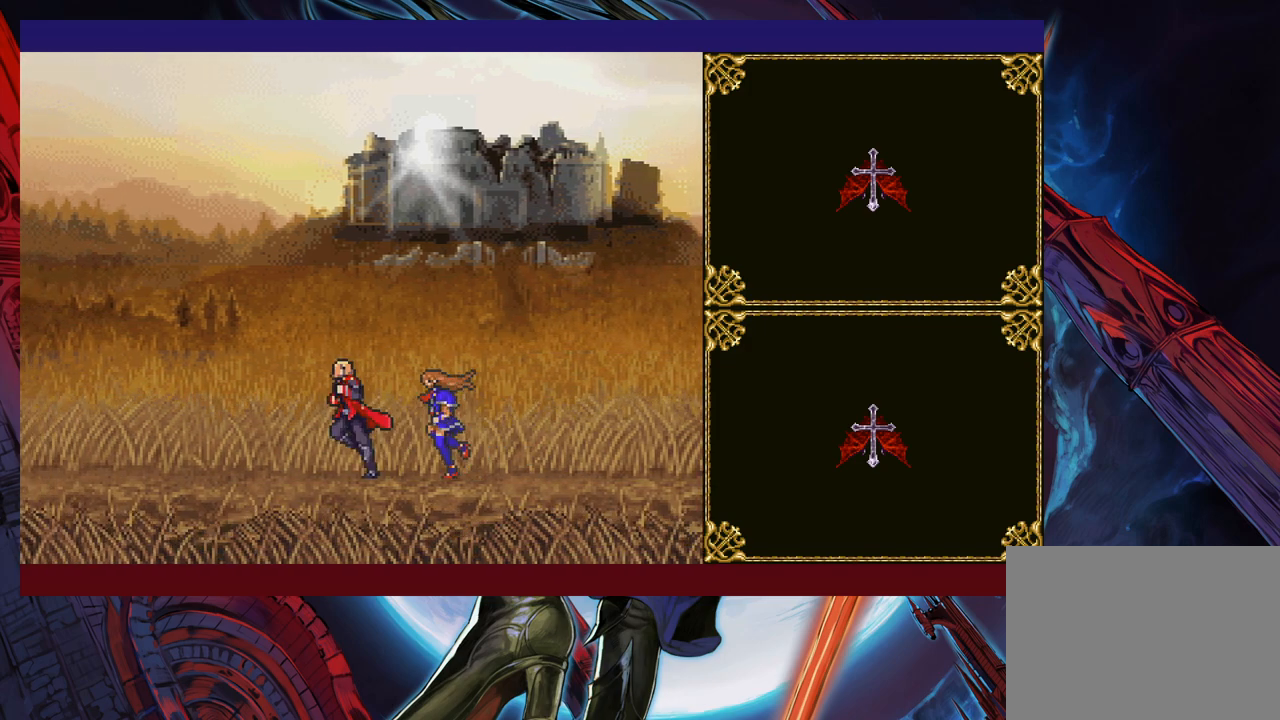
{"buttons": [], "left_stick": "center", "events": []}
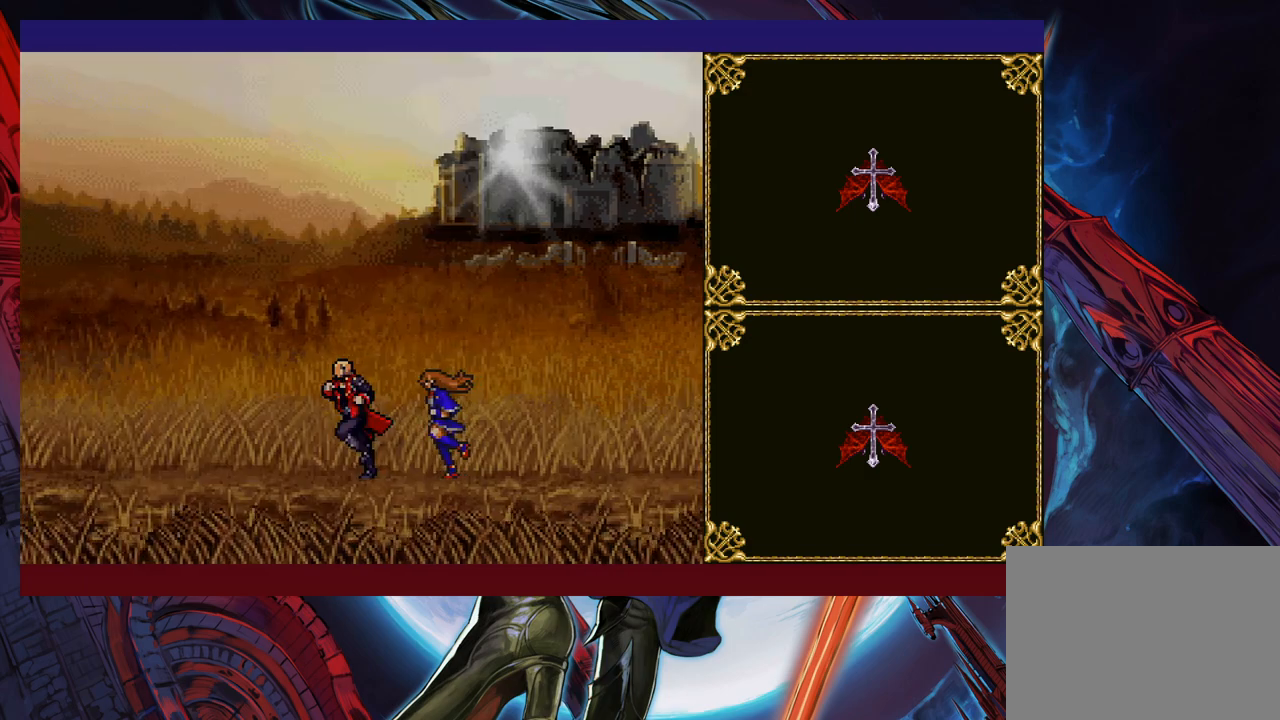
{"buttons": [], "left_stick": "center", "events": []}
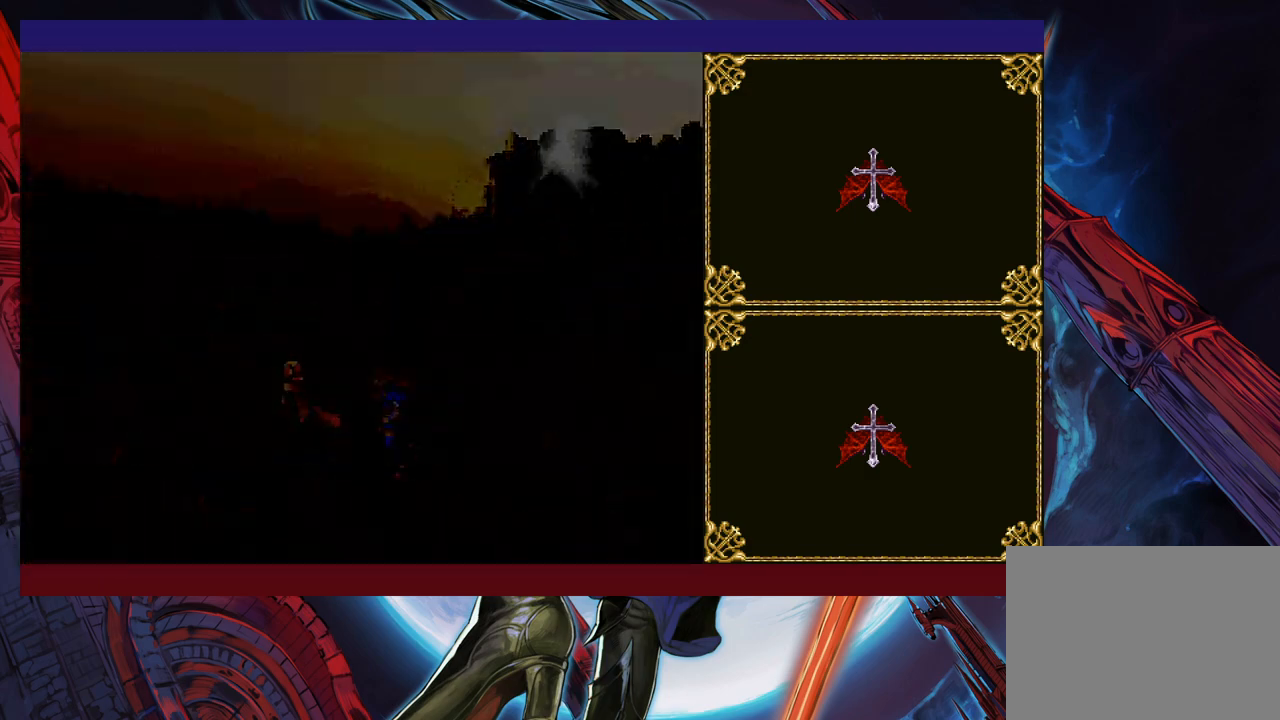
{"buttons": [], "left_stick": "center", "events": []}
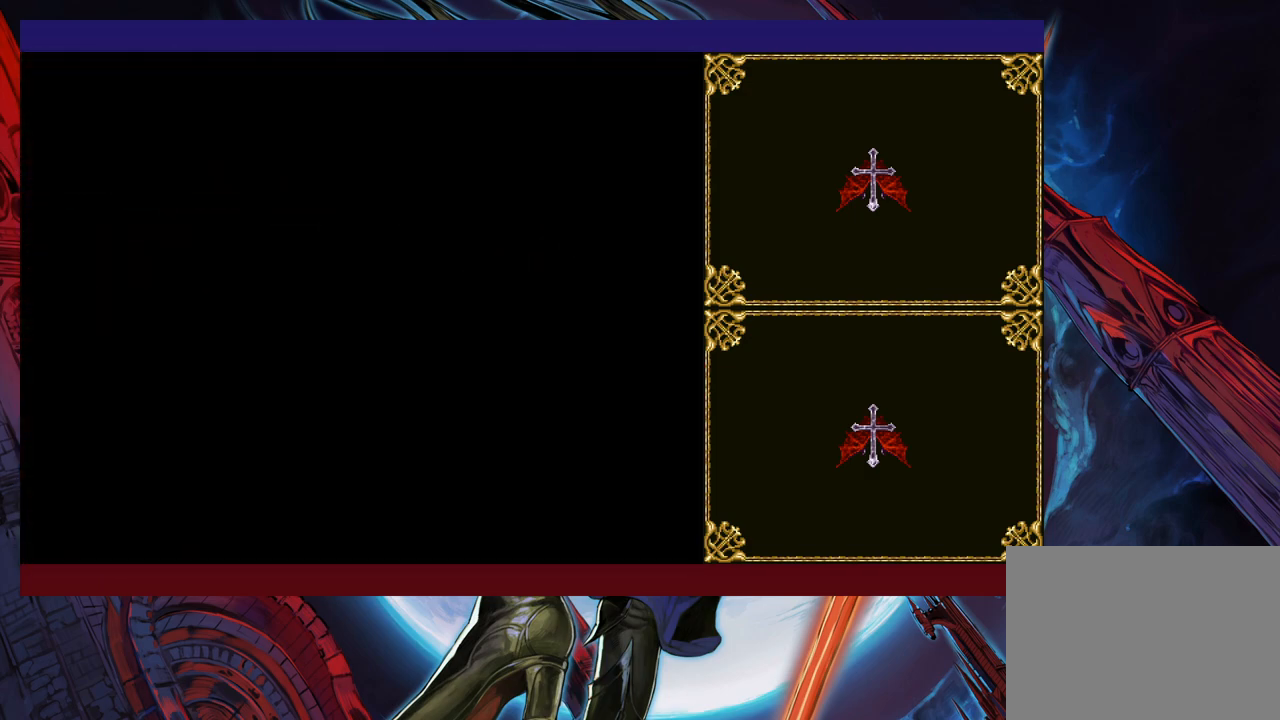
{"buttons": [], "left_stick": "center", "events": []}
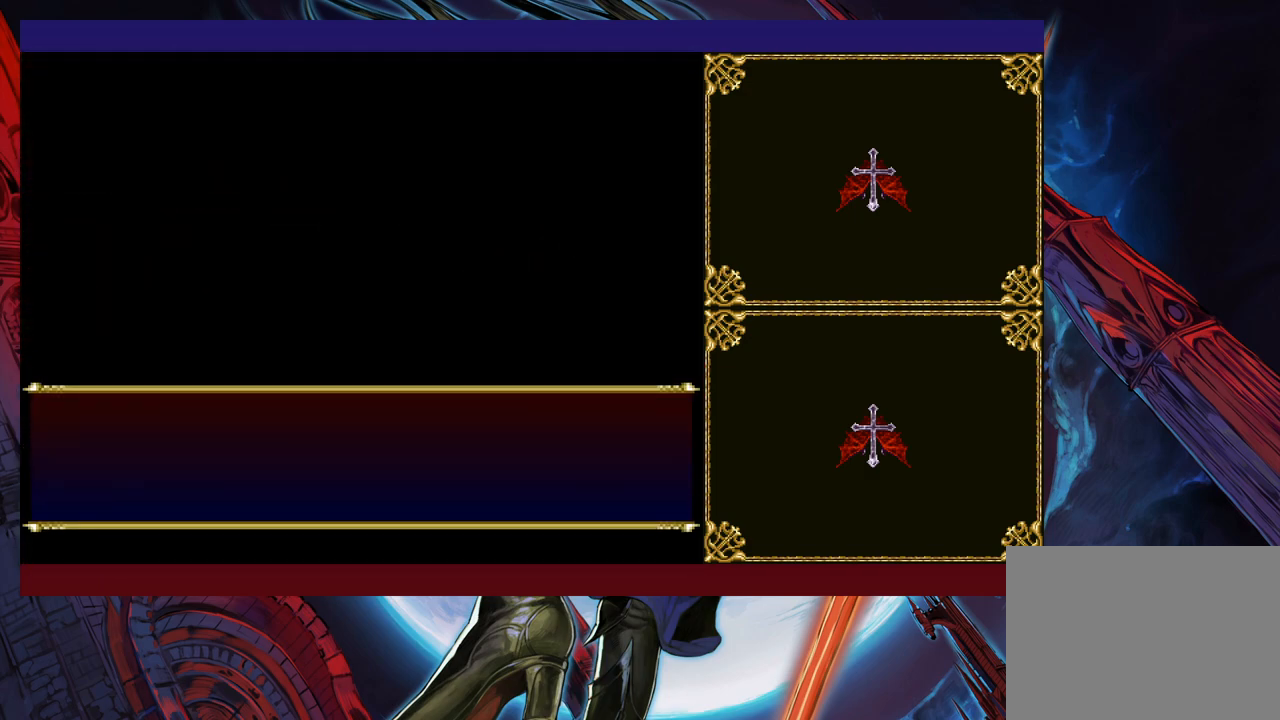
{"buttons": [], "left_stick": "center", "events": []}
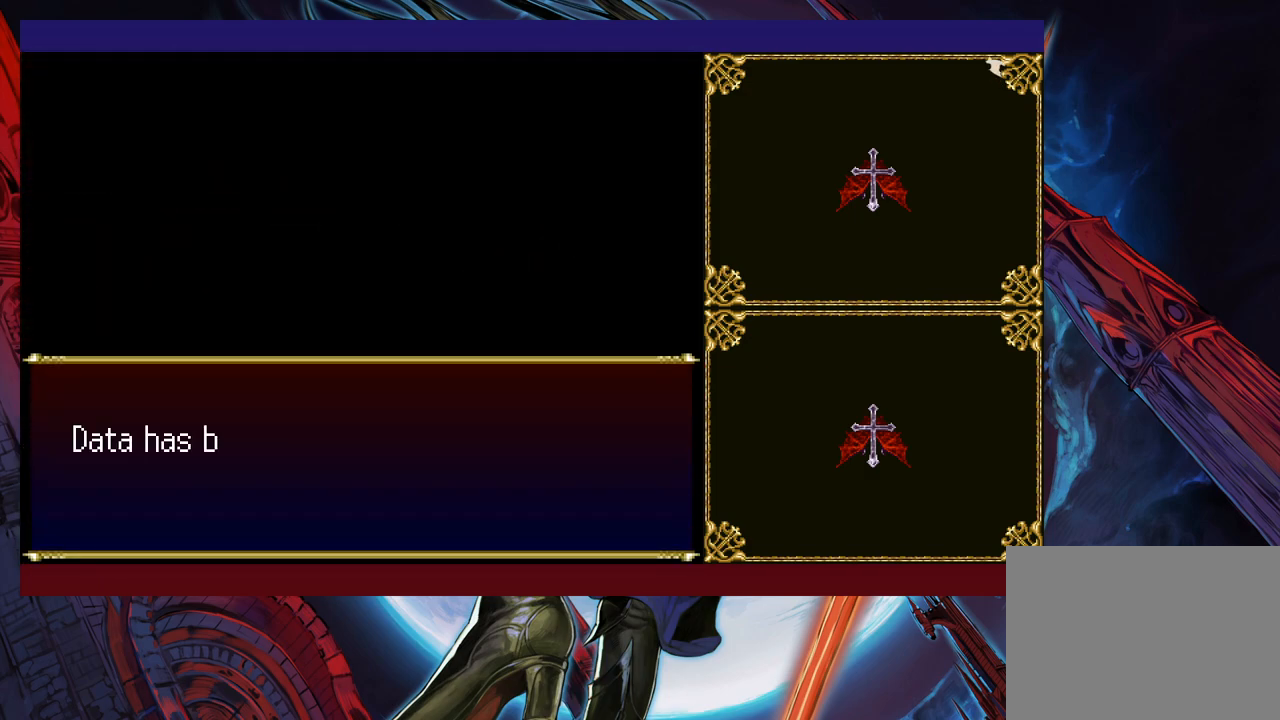
{"buttons": [], "left_stick": "center", "events": []}
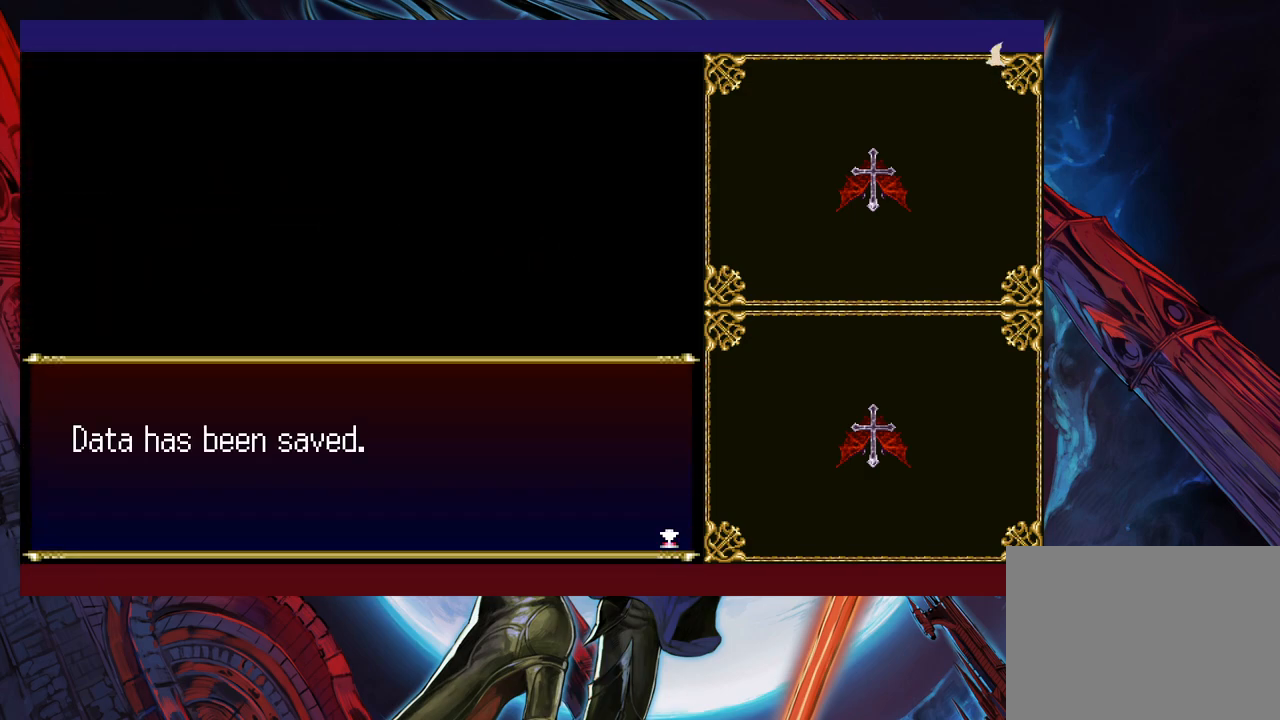
{"buttons": [], "left_stick": "center", "events": []}
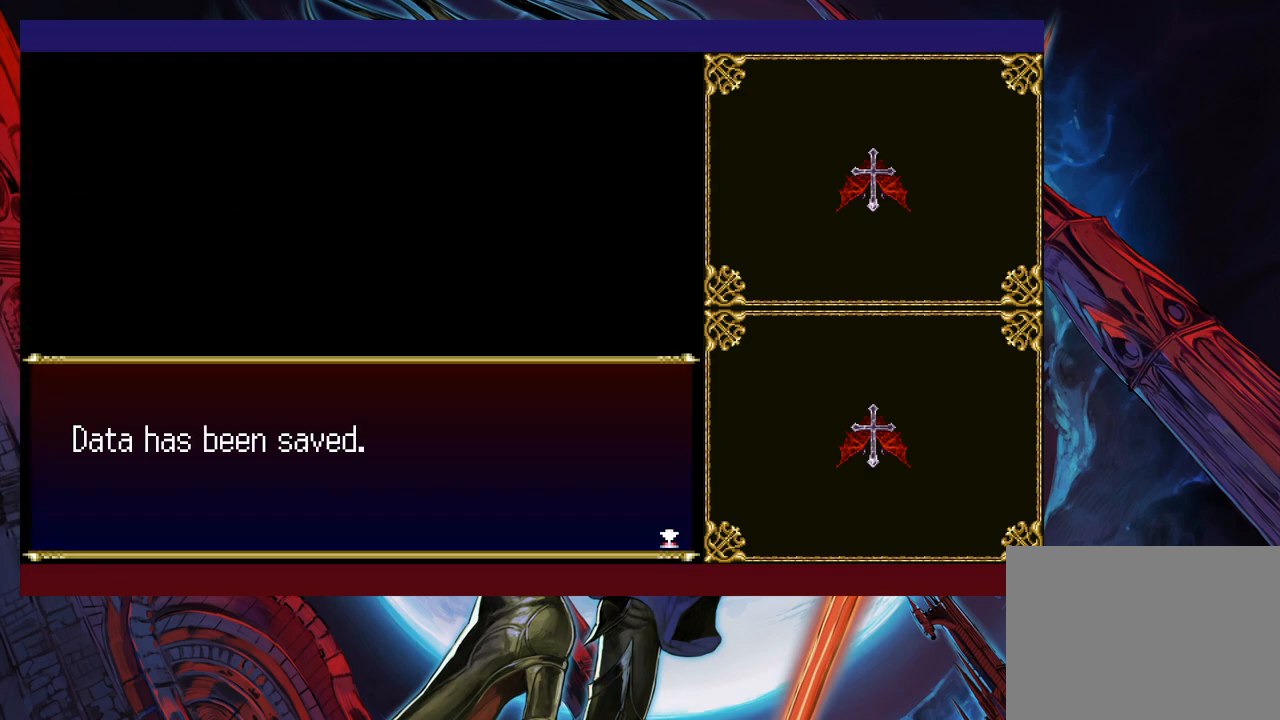
{"buttons": [], "left_stick": "center", "events": []}
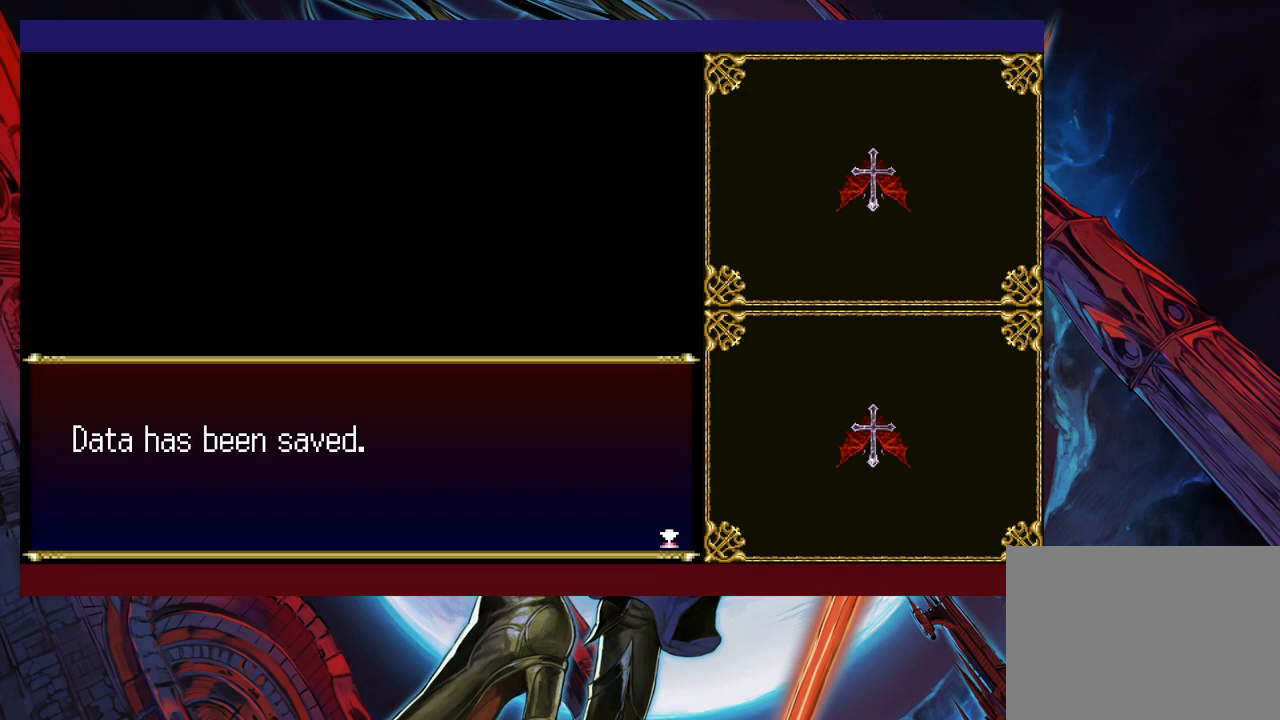
{"buttons": [], "left_stick": "center", "events": []}
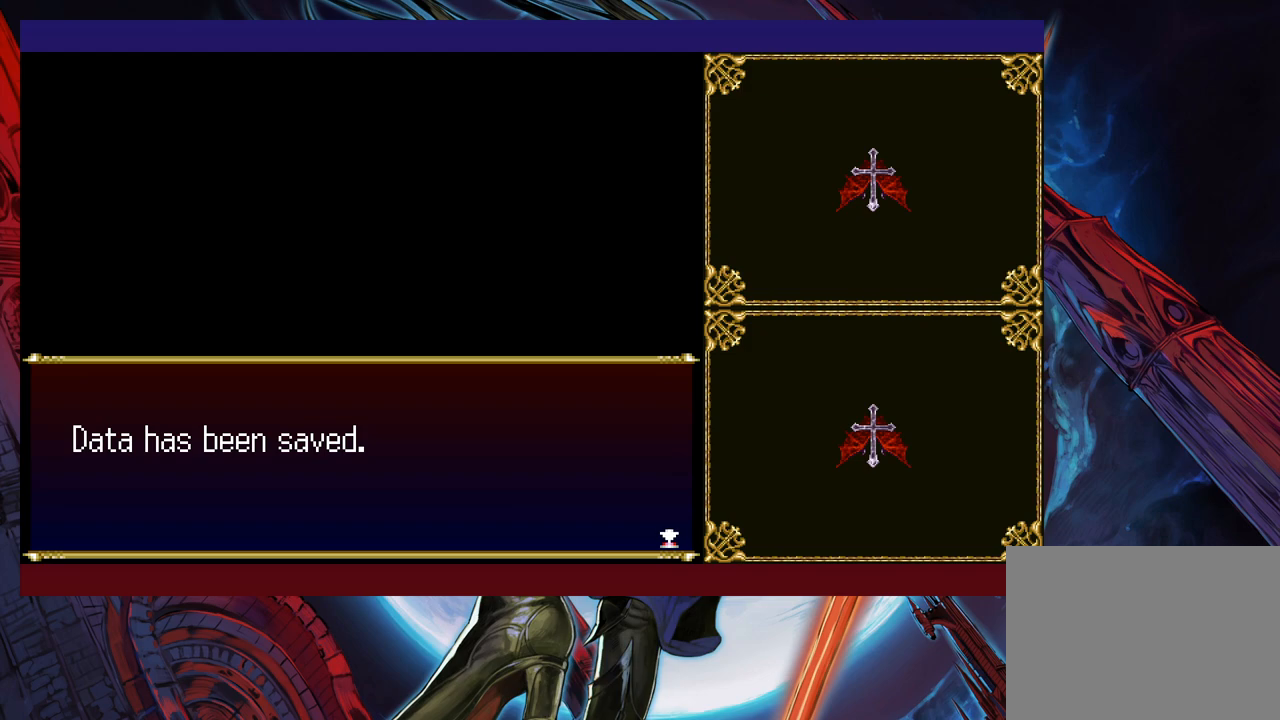
{"buttons": ["A"], "left_stick": "center", "events": [[417, "A", "down"]]}
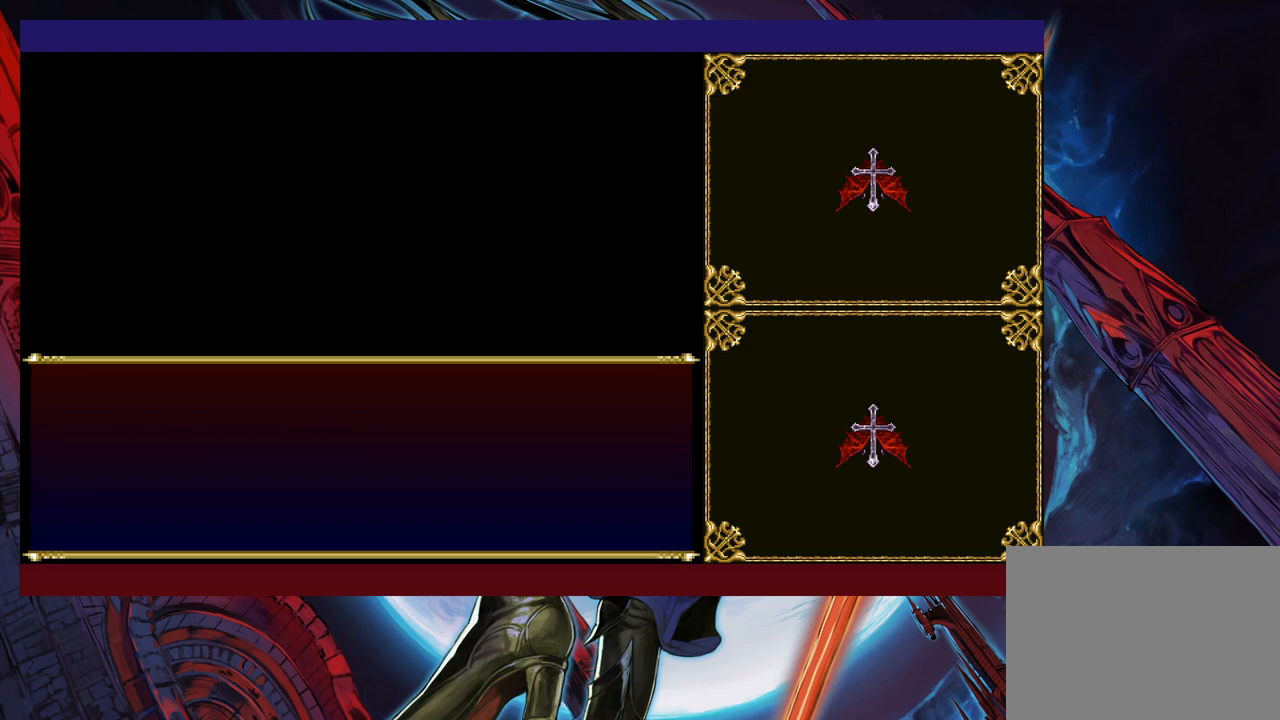
{"buttons": [], "left_stick": "center", "events": [[17, "A", "up"]]}